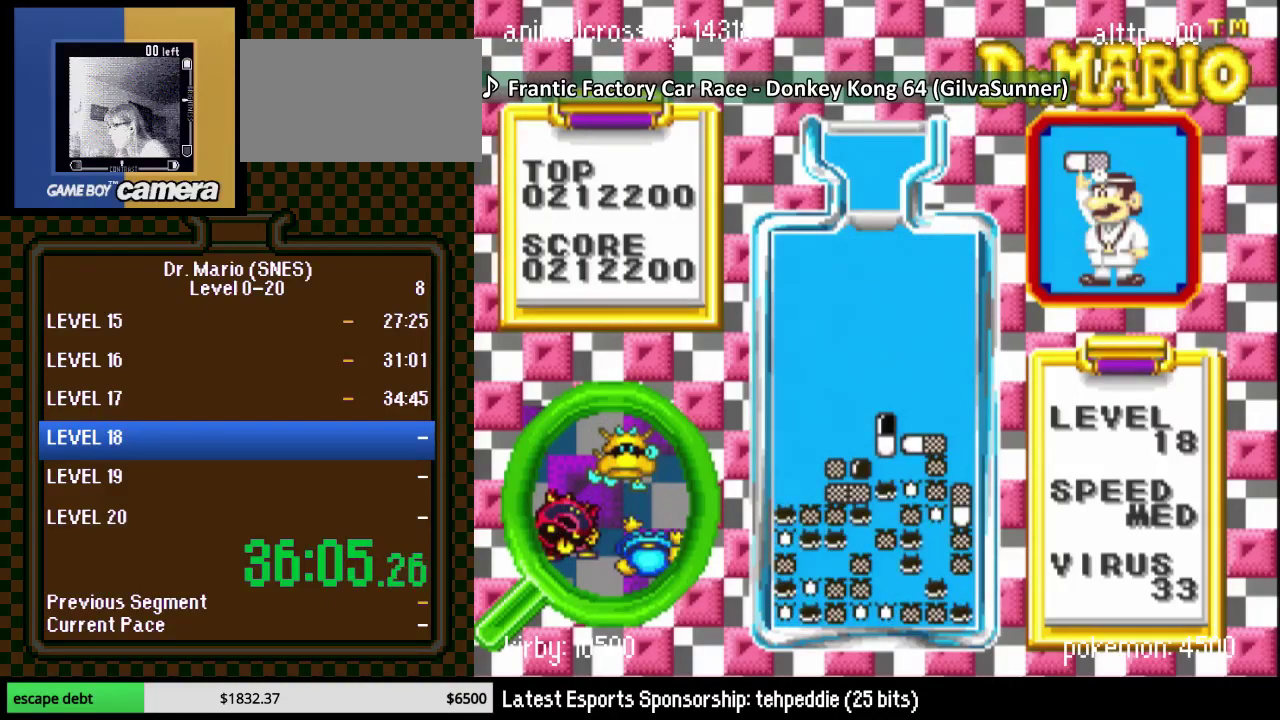
Gameplay with a controller (Nintendo layout); each line is a JSON object with the inputs held at the frame after it. "events" lists button and stick changes between this image and that frame as [ms after this image, input, new state], when the widget could be followed in between. Not read: L3 R3.
{"buttons": ["DPAD_RIGHT"], "events": [[283, "Y", "down"], [433, "Y", "up"], [500, "DPAD_RIGHT", "down"]]}
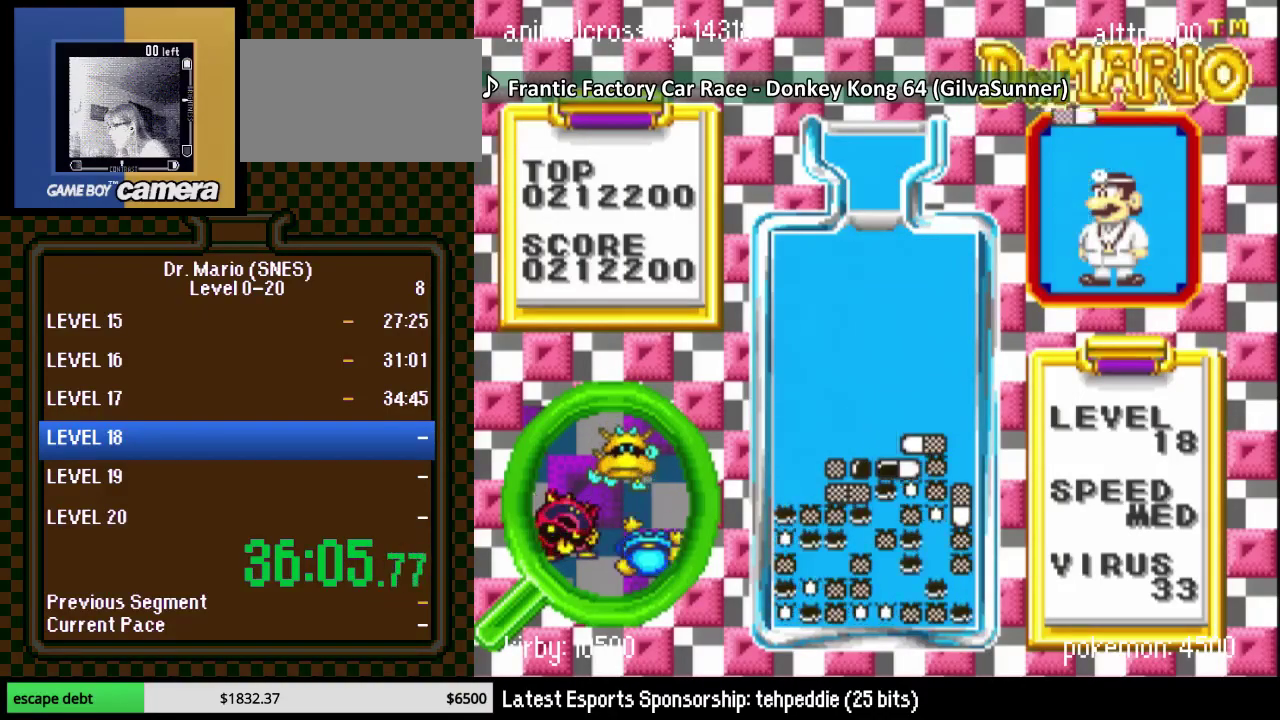
{"buttons": [], "events": [[283, "DPAD_RIGHT", "up"], [400, "DPAD_RIGHT", "down"], [467, "DPAD_RIGHT", "up"]]}
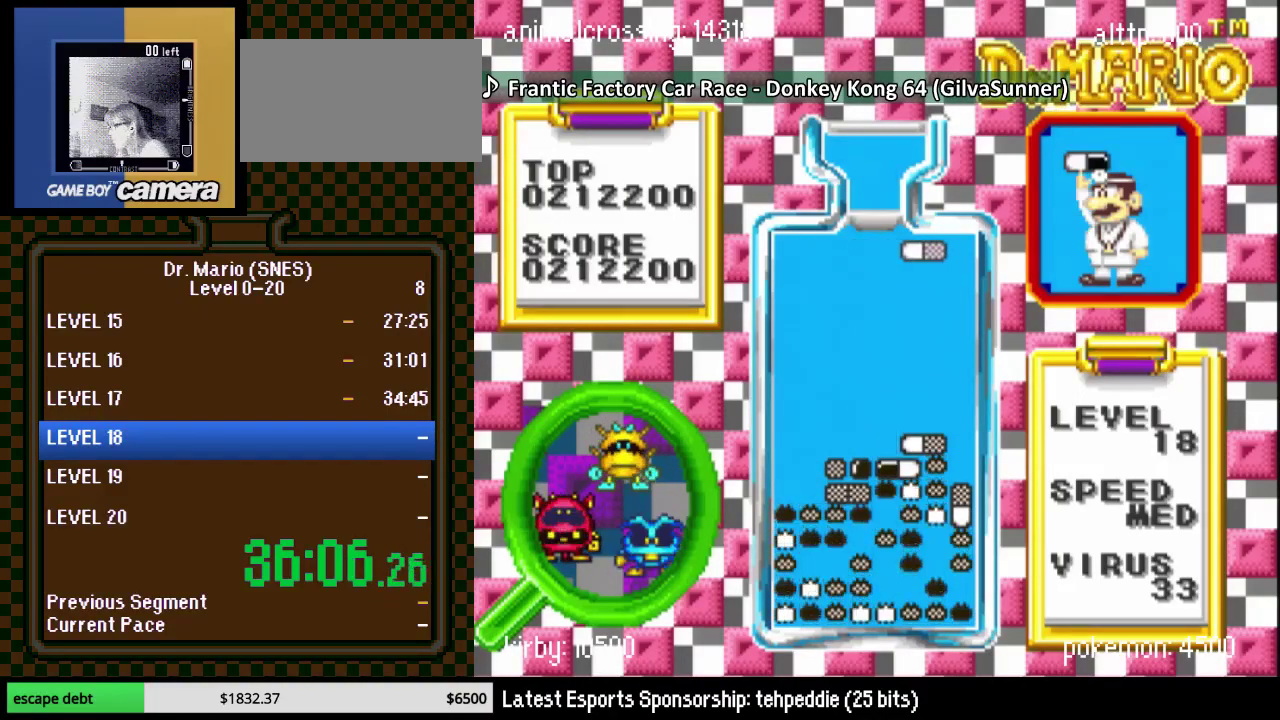
{"buttons": ["DPAD_DOWN"], "events": [[33, "DPAD_RIGHT", "down"], [117, "DPAD_RIGHT", "up"], [217, "DPAD_DOWN", "down"]]}
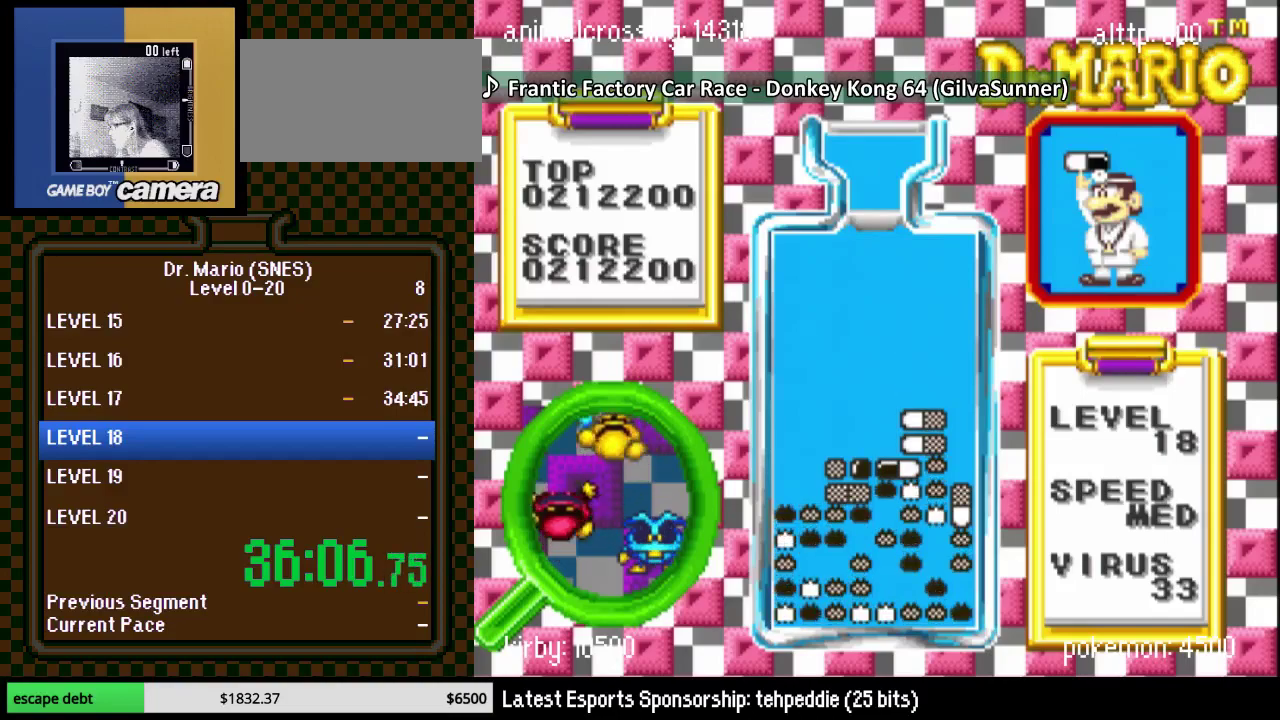
{"buttons": [], "events": [[83, "DPAD_DOWN", "up"]]}
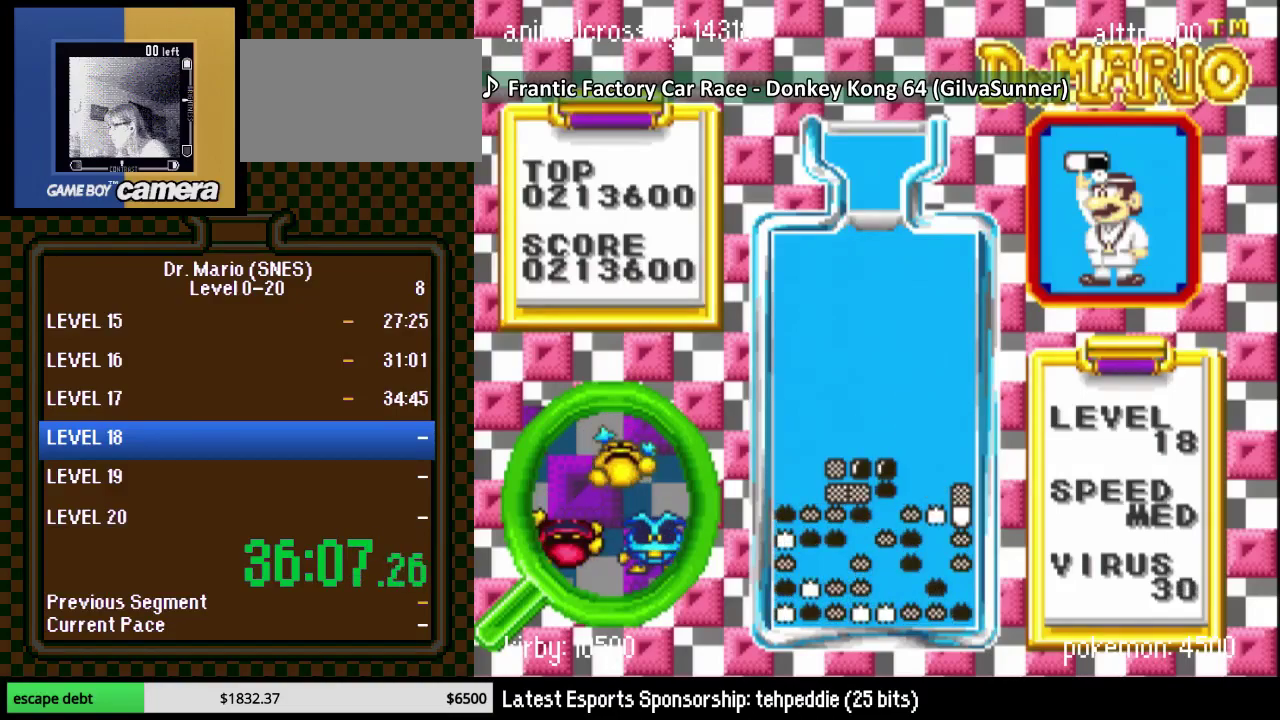
{"buttons": [], "events": [[250, "DPAD_RIGHT", "down"], [467, "DPAD_RIGHT", "up"]]}
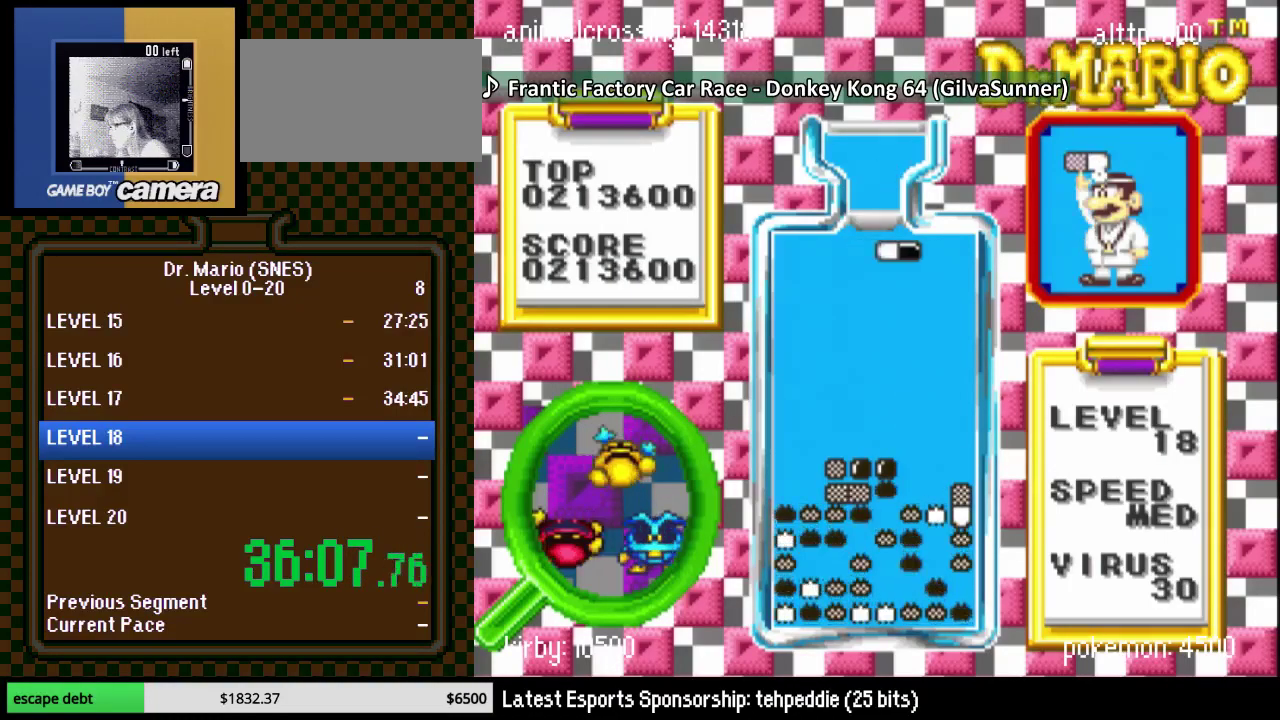
{"buttons": ["DPAD_LEFT"], "events": [[67, "DPAD_RIGHT", "down"], [117, "DPAD_RIGHT", "up"], [183, "B", "down"], [183, "DPAD_RIGHT", "down"], [250, "B", "up"], [250, "DPAD_RIGHT", "up"], [500, "DPAD_LEFT", "down"]]}
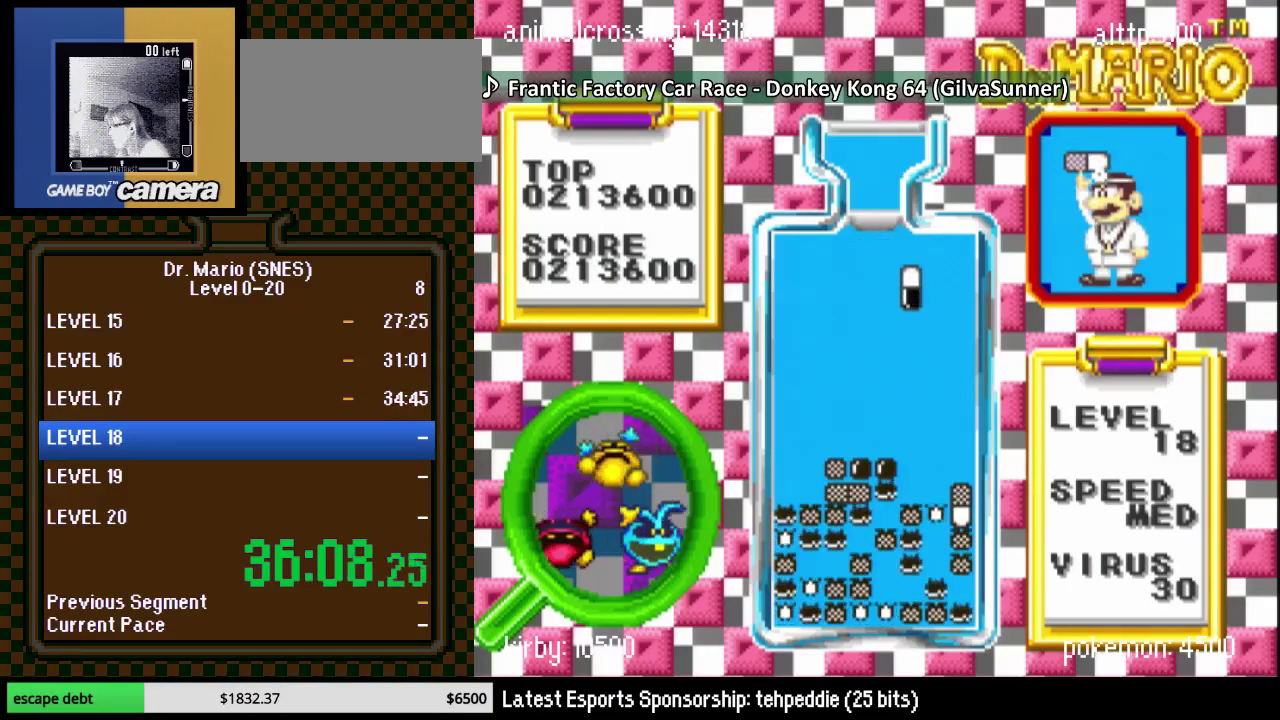
{"buttons": ["DPAD_DOWN"], "events": [[233, "B", "down"], [283, "DPAD_LEFT", "up"], [400, "B", "up"], [400, "DPAD_DOWN", "down"]]}
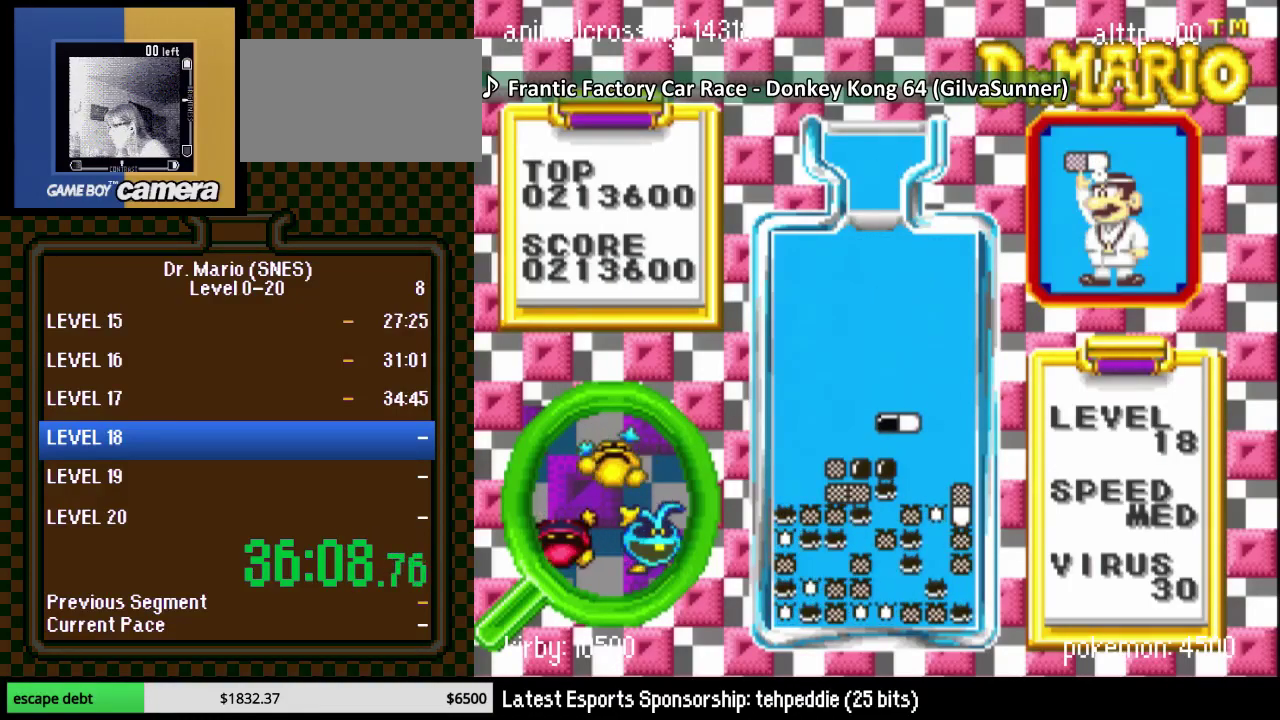
{"buttons": [], "events": [[433, "DPAD_DOWN", "up"]]}
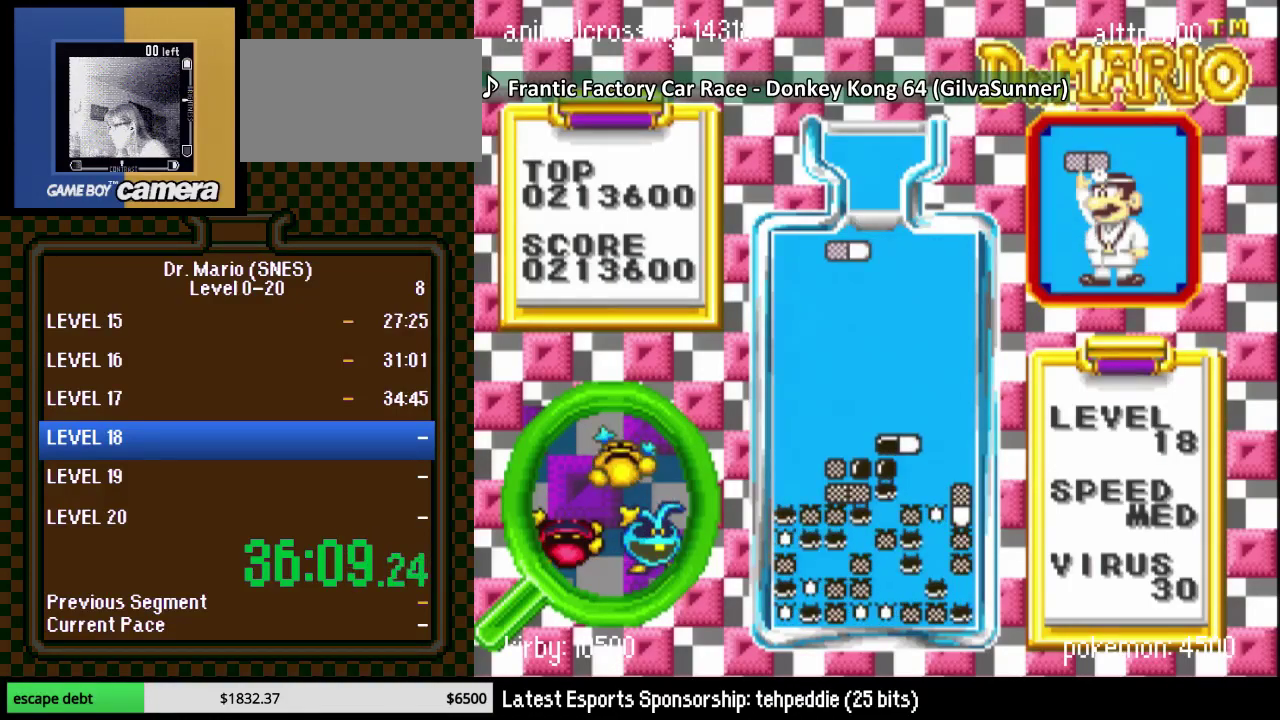
{"buttons": [], "events": [[17, "DPAD_LEFT", "down"], [217, "B", "down"], [267, "DPAD_LEFT", "up"], [333, "B", "up"], [400, "B", "down"], [467, "B", "up"]]}
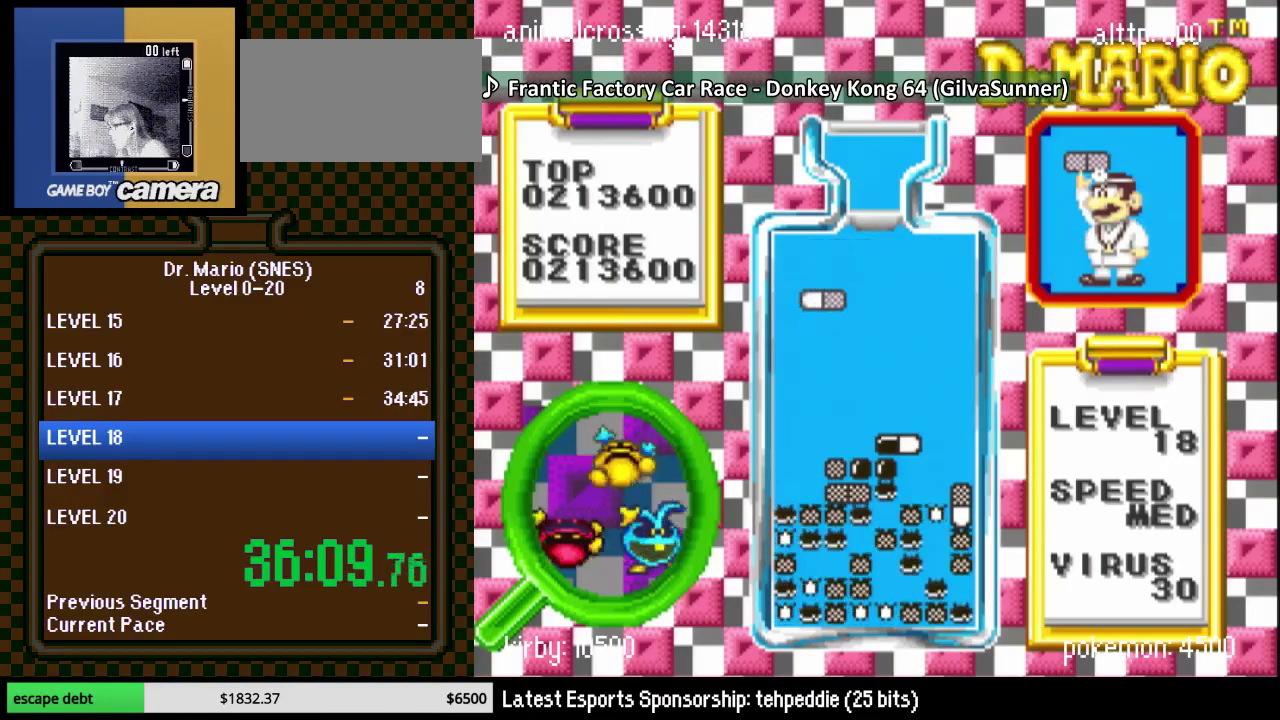
{"buttons": ["DPAD_DOWN"], "events": [[183, "B", "down"], [233, "B", "up"], [233, "DPAD_RIGHT", "down"], [333, "DPAD_RIGHT", "up"], [367, "DPAD_DOWN", "down"]]}
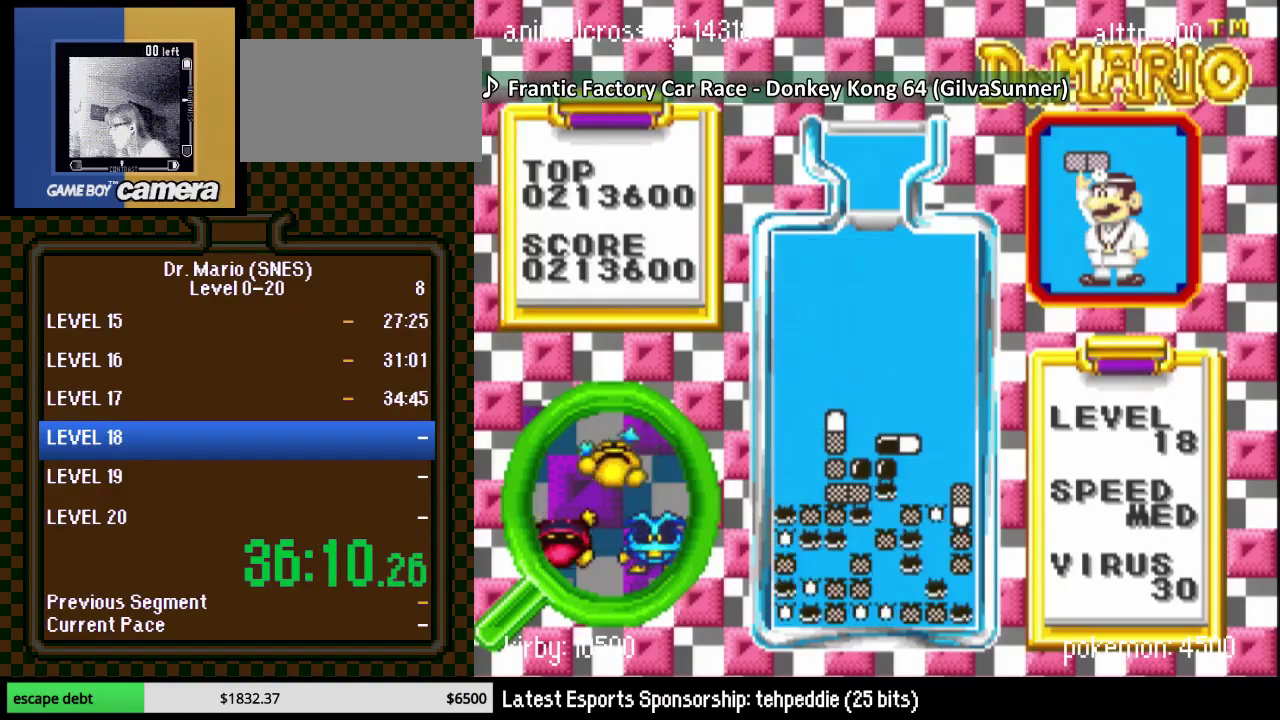
{"buttons": [], "events": [[117, "DPAD_DOWN", "up"]]}
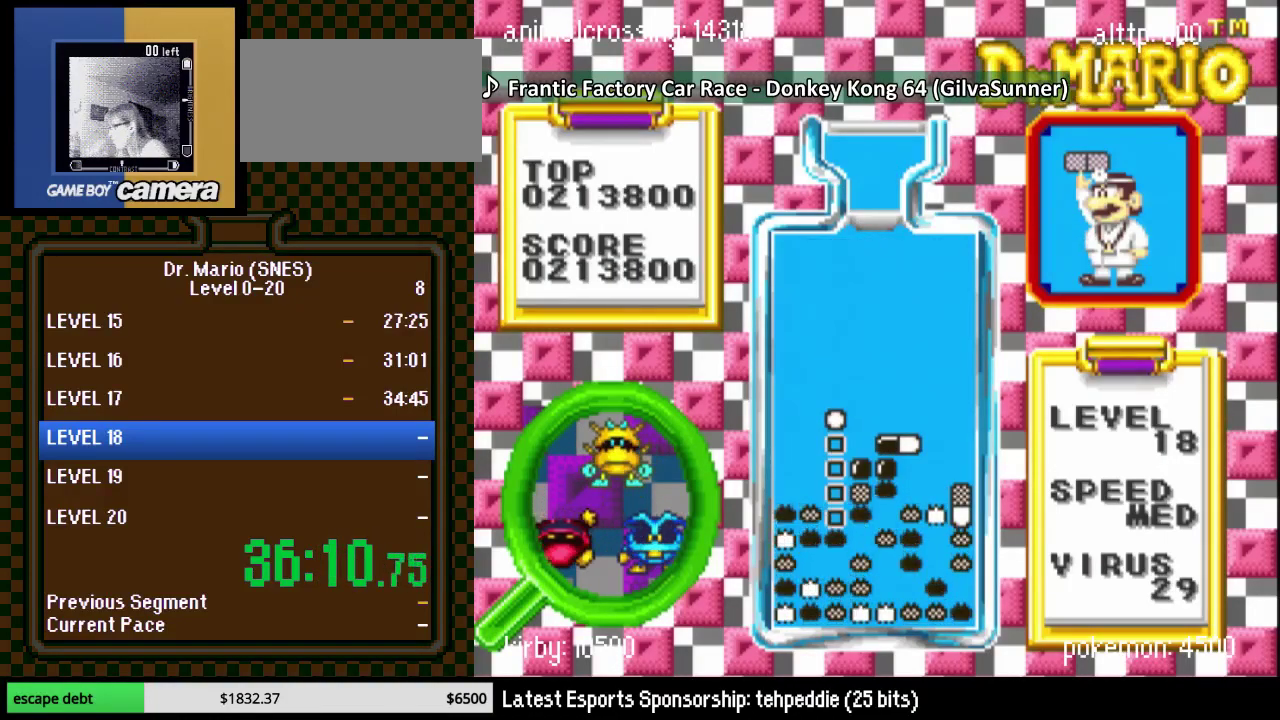
{"buttons": [], "events": []}
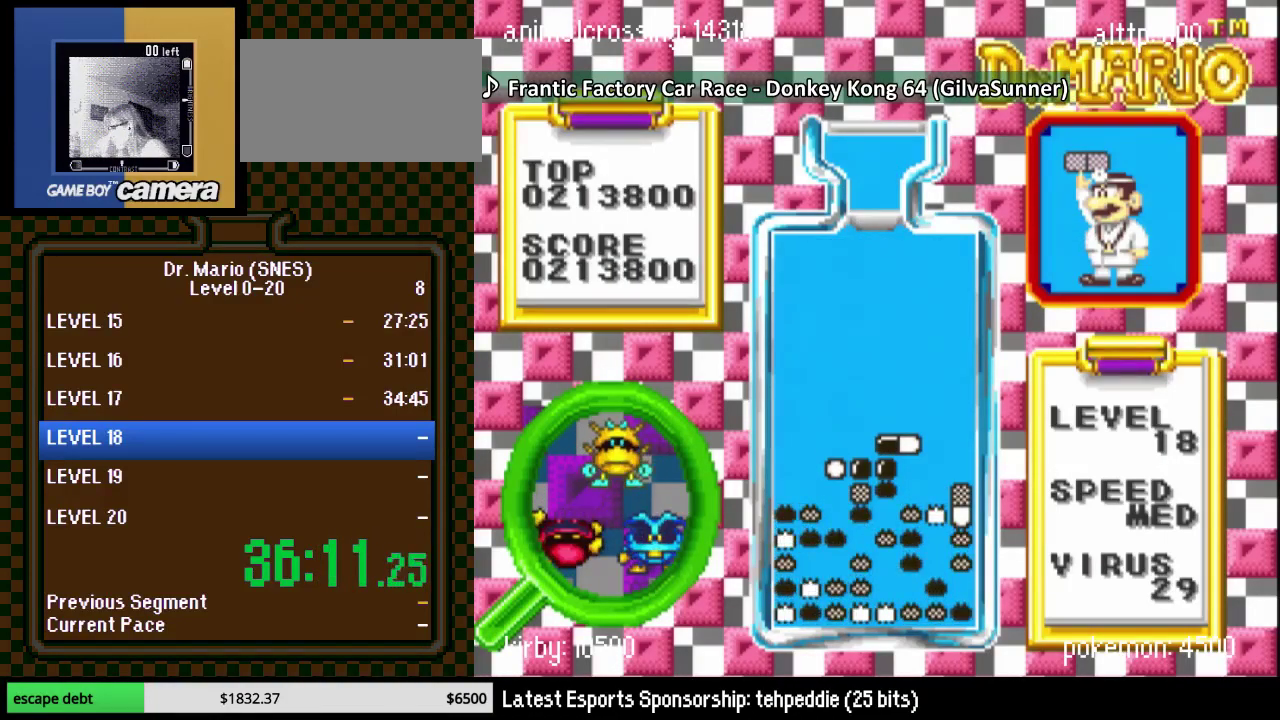
{"buttons": ["DPAD_RIGHT"], "events": [[400, "DPAD_RIGHT", "down"]]}
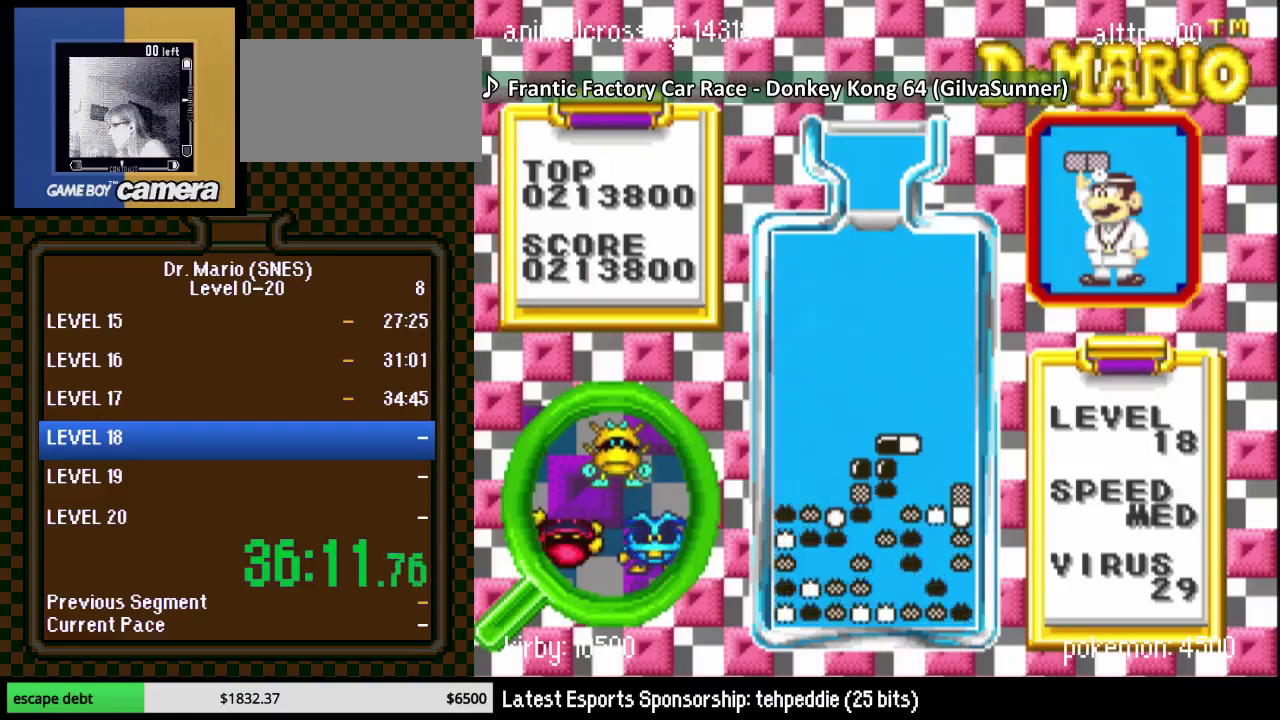
{"buttons": [], "events": [[417, "DPAD_RIGHT", "up"]]}
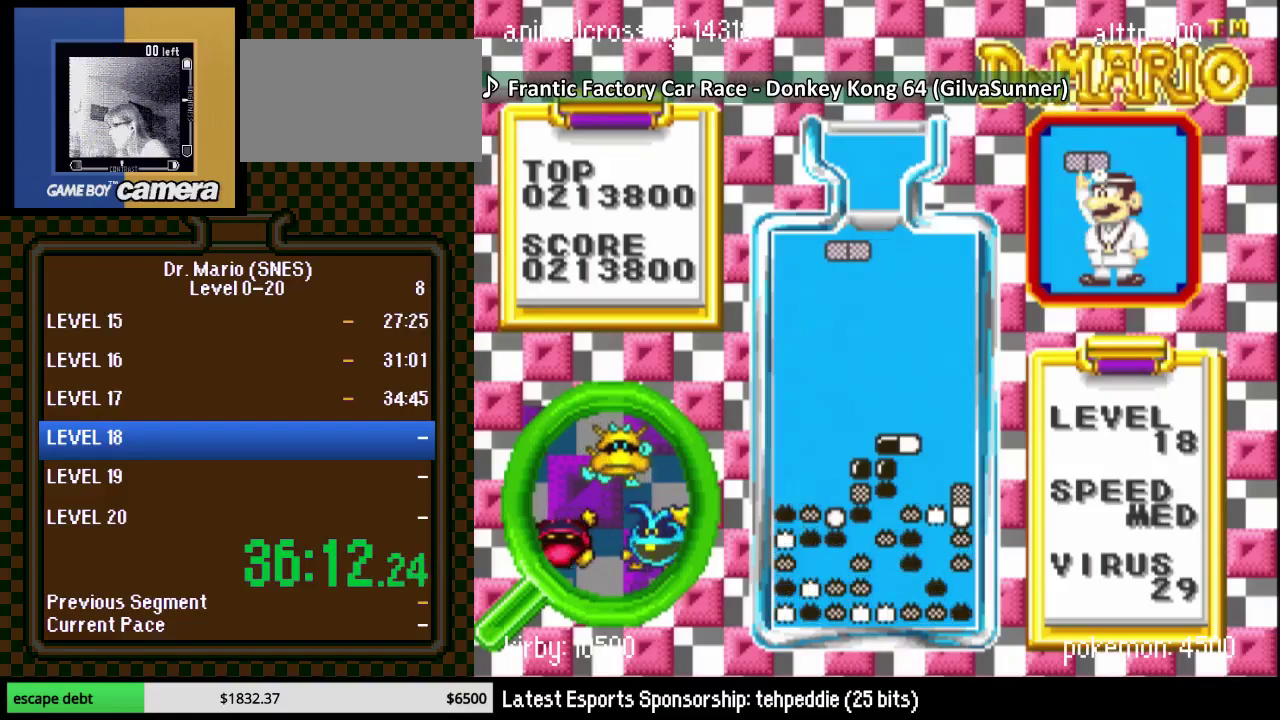
{"buttons": ["DPAD_DOWN"], "events": [[50, "DPAD_LEFT", "down"], [117, "DPAD_LEFT", "up"], [167, "DPAD_LEFT", "down"], [267, "DPAD_LEFT", "up"], [367, "DPAD_DOWN", "down"]]}
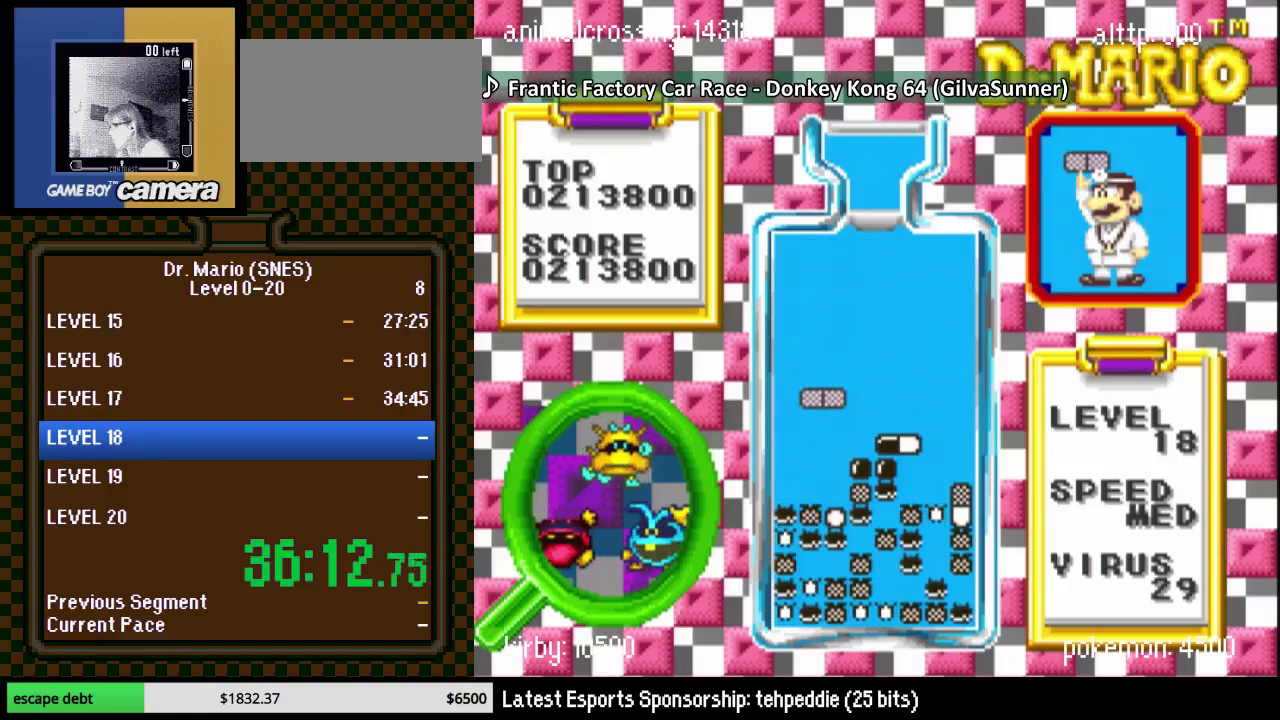
{"buttons": ["DPAD_DOWN"], "events": [[367, "DPAD_LEFT", "down"], [483, "DPAD_LEFT", "up"]]}
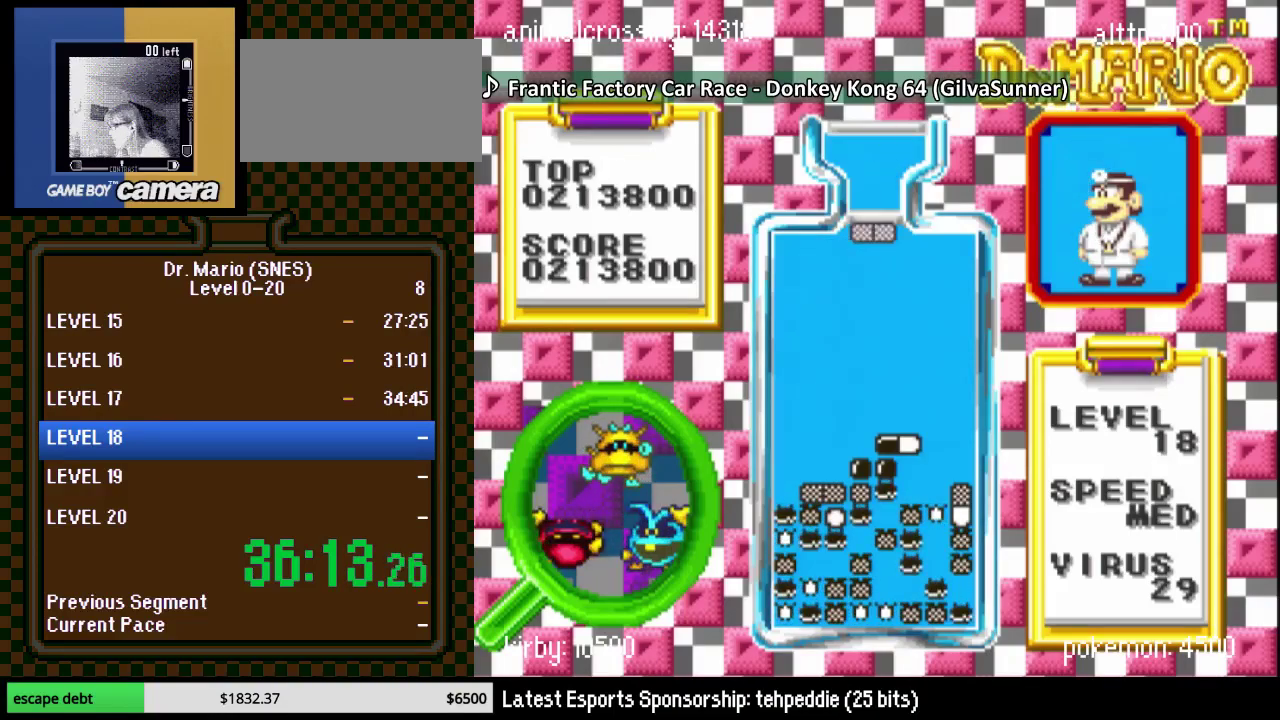
{"buttons": [], "events": [[17, "DPAD_DOWN", "up"], [117, "DPAD_LEFT", "down"], [200, "Y", "down"], [333, "Y", "up"], [383, "DPAD_LEFT", "up"]]}
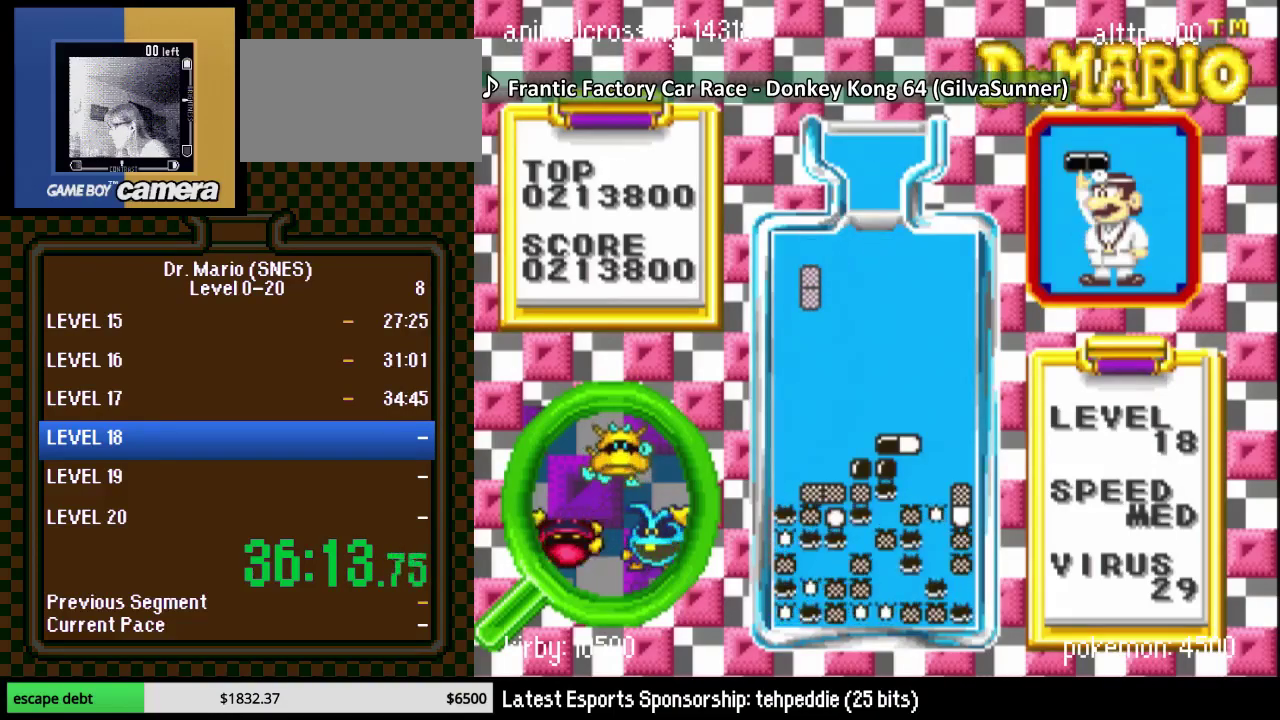
{"buttons": ["DPAD_DOWN"], "events": [[417, "DPAD_DOWN", "down"]]}
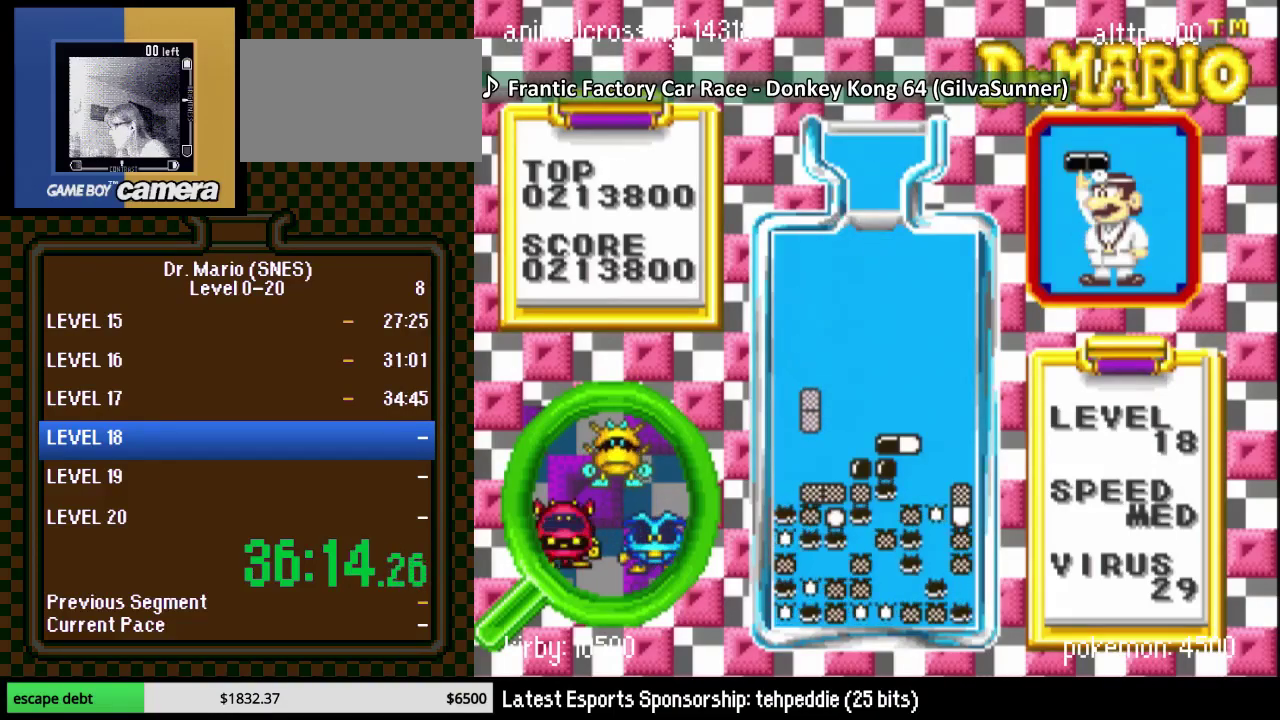
{"buttons": ["DPAD_RIGHT"], "events": [[333, "DPAD_DOWN", "up"], [483, "DPAD_RIGHT", "down"]]}
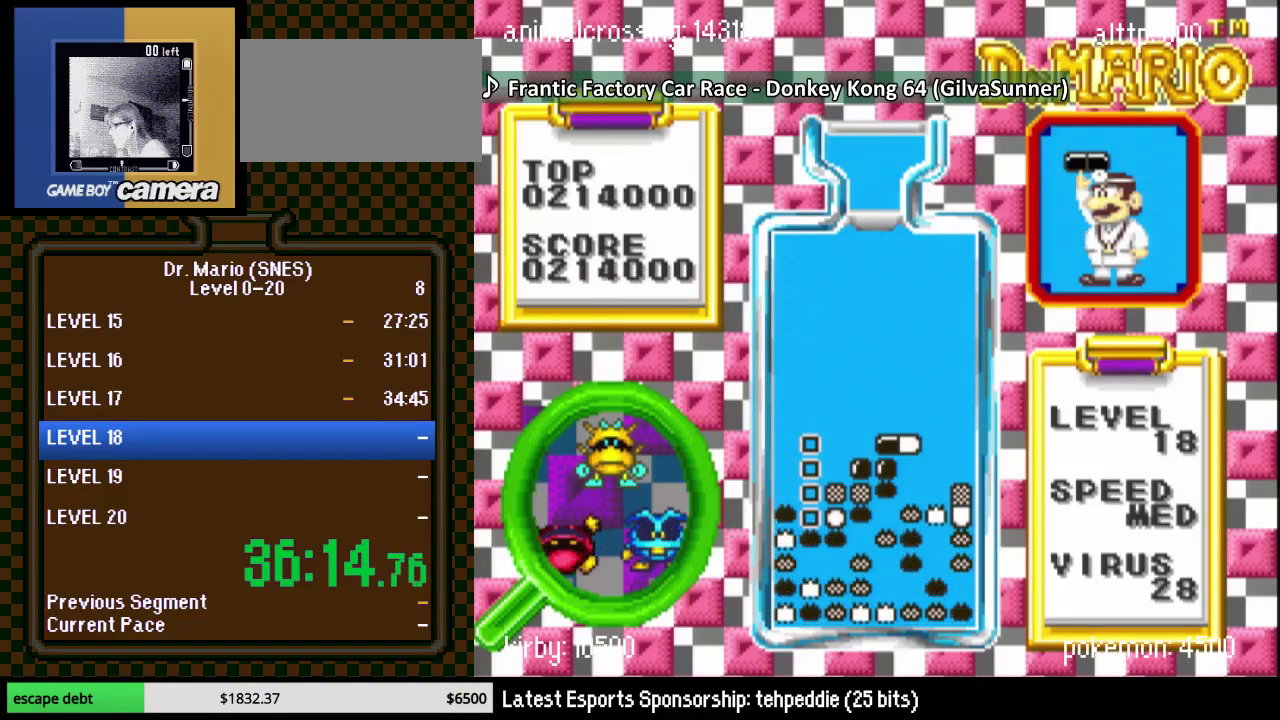
{"buttons": [], "events": [[450, "DPAD_RIGHT", "up"]]}
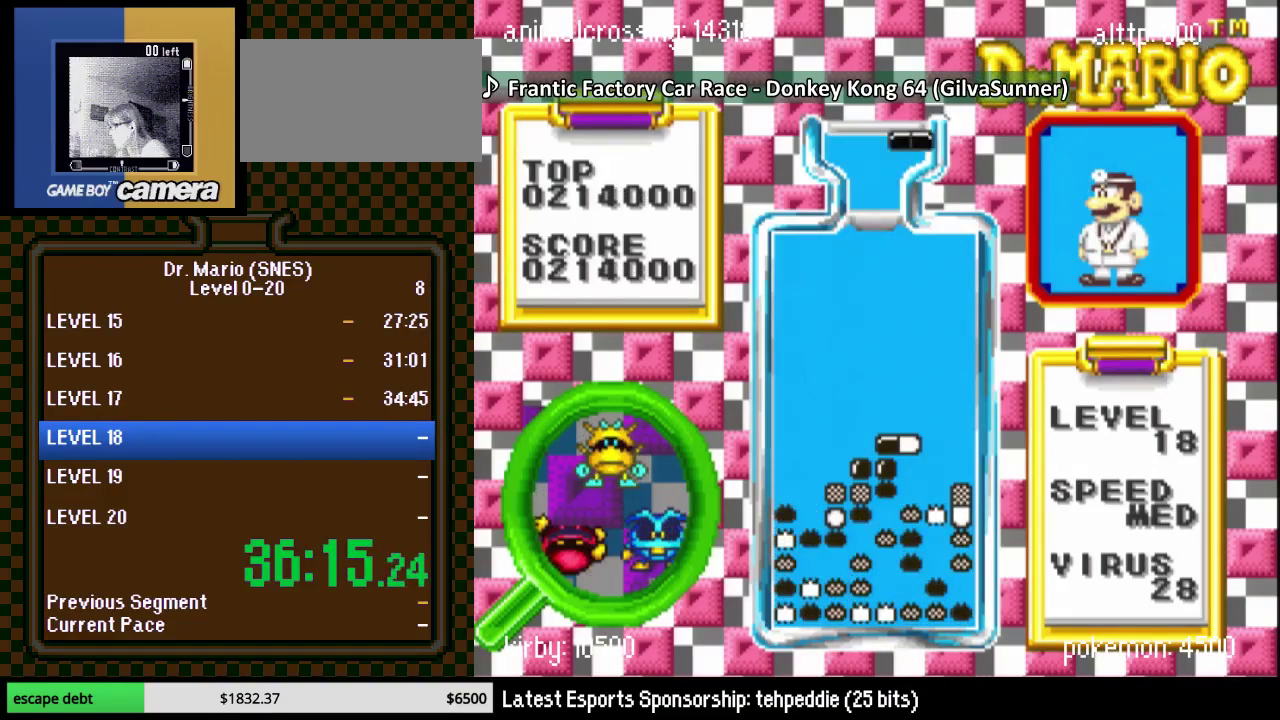
{"buttons": ["DPAD_DOWN"], "events": [[167, "DPAD_LEFT", "down"], [400, "DPAD_LEFT", "up"], [417, "DPAD_DOWN", "down"]]}
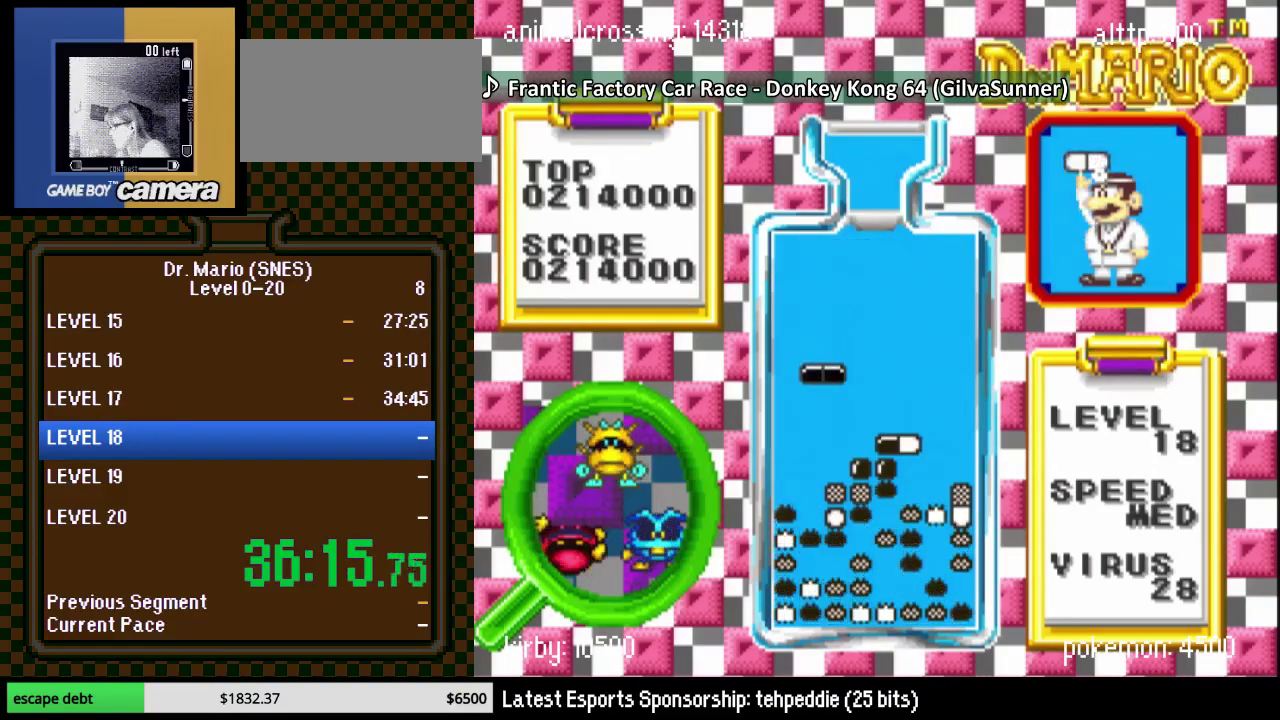
{"buttons": [], "events": [[300, "DPAD_DOWN", "up"]]}
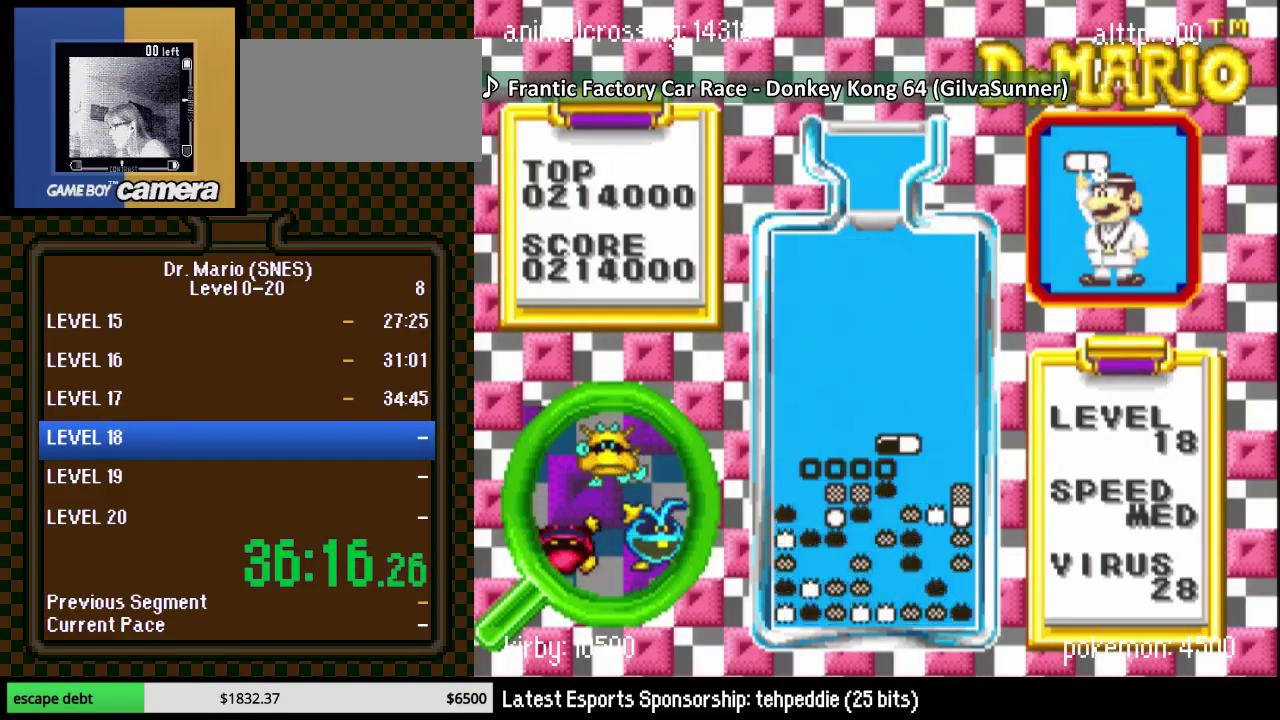
{"buttons": ["DPAD_RIGHT"], "events": [[450, "DPAD_RIGHT", "down"]]}
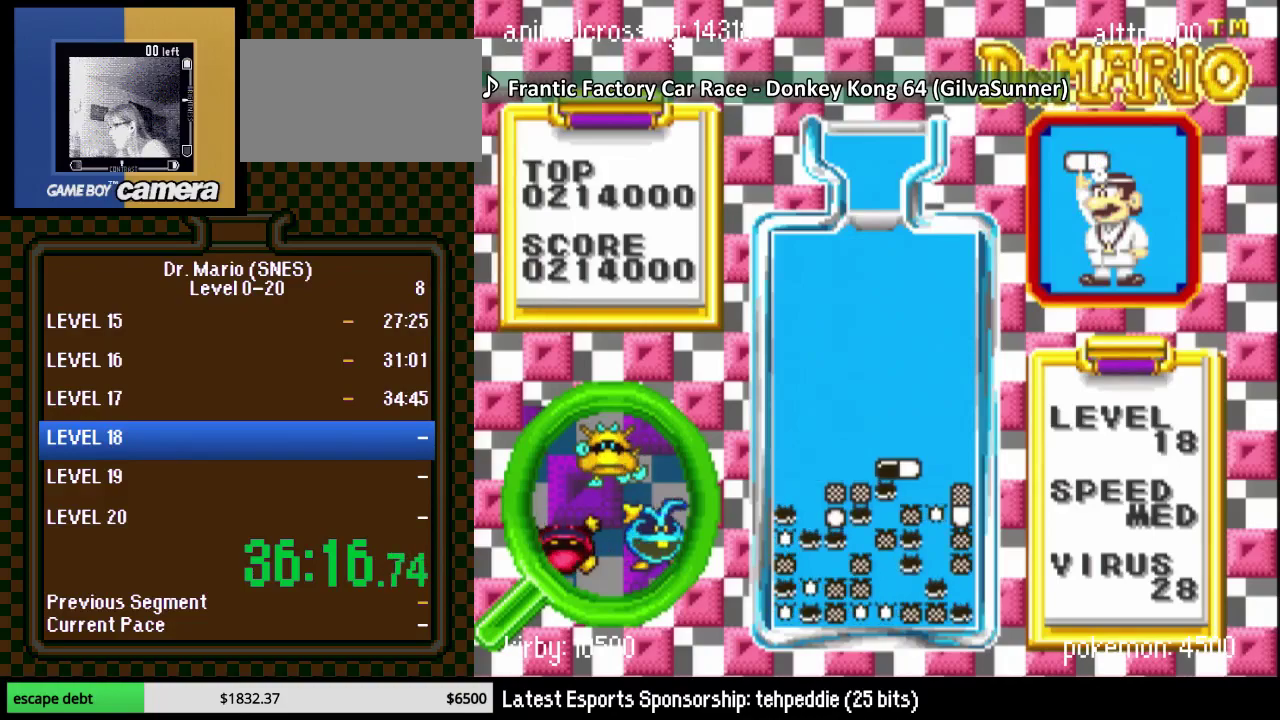
{"buttons": ["DPAD_RIGHT"], "events": [[383, "DPAD_RIGHT", "up"], [483, "DPAD_RIGHT", "down"]]}
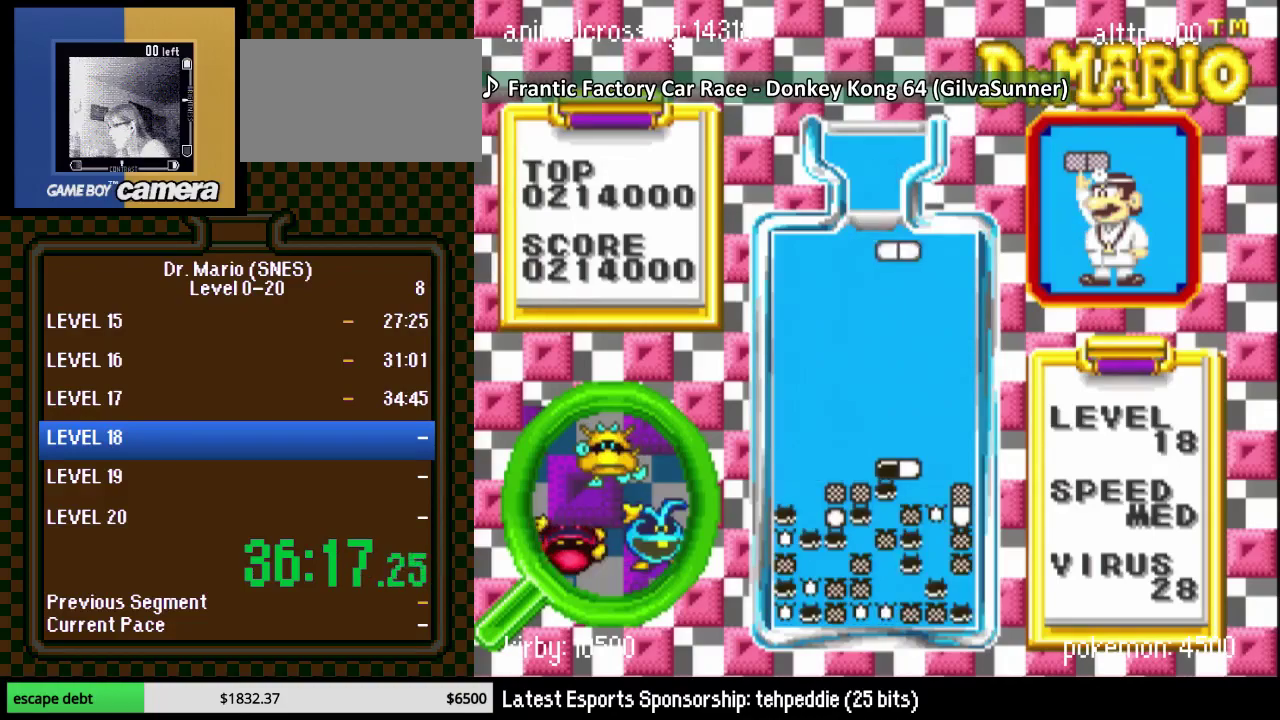
{"buttons": ["DPAD_DOWN"], "events": [[83, "DPAD_RIGHT", "up"], [83, "Y", "down"], [133, "DPAD_RIGHT", "down"], [233, "DPAD_RIGHT", "up"], [233, "Y", "up"], [367, "DPAD_DOWN", "down"]]}
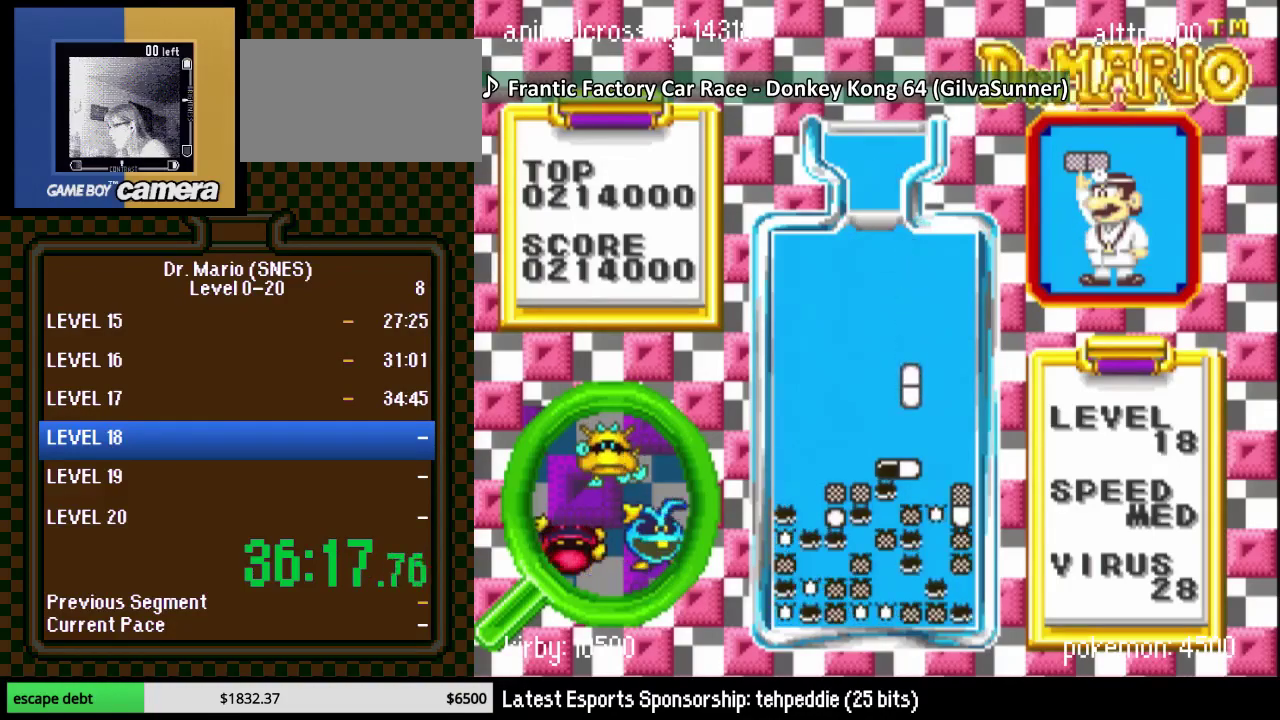
{"buttons": [], "events": [[483, "DPAD_DOWN", "up"]]}
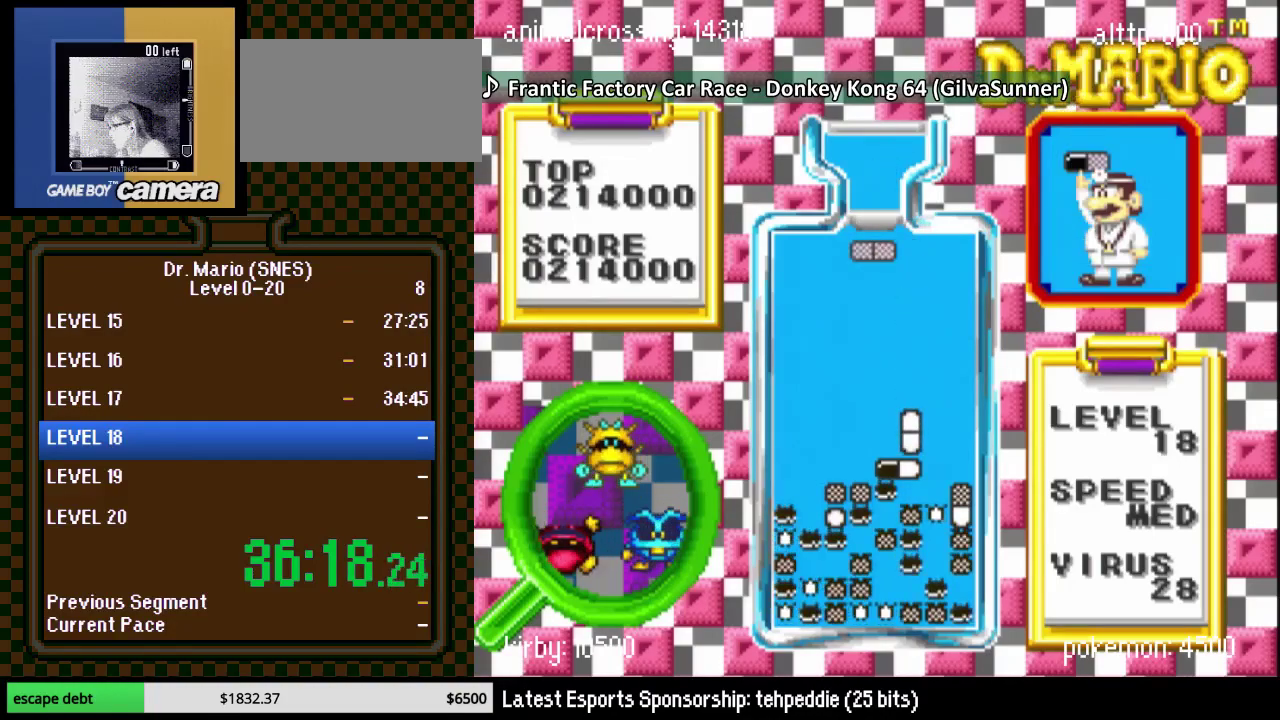
{"buttons": ["DPAD_LEFT"], "events": [[100, "DPAD_LEFT", "down"]]}
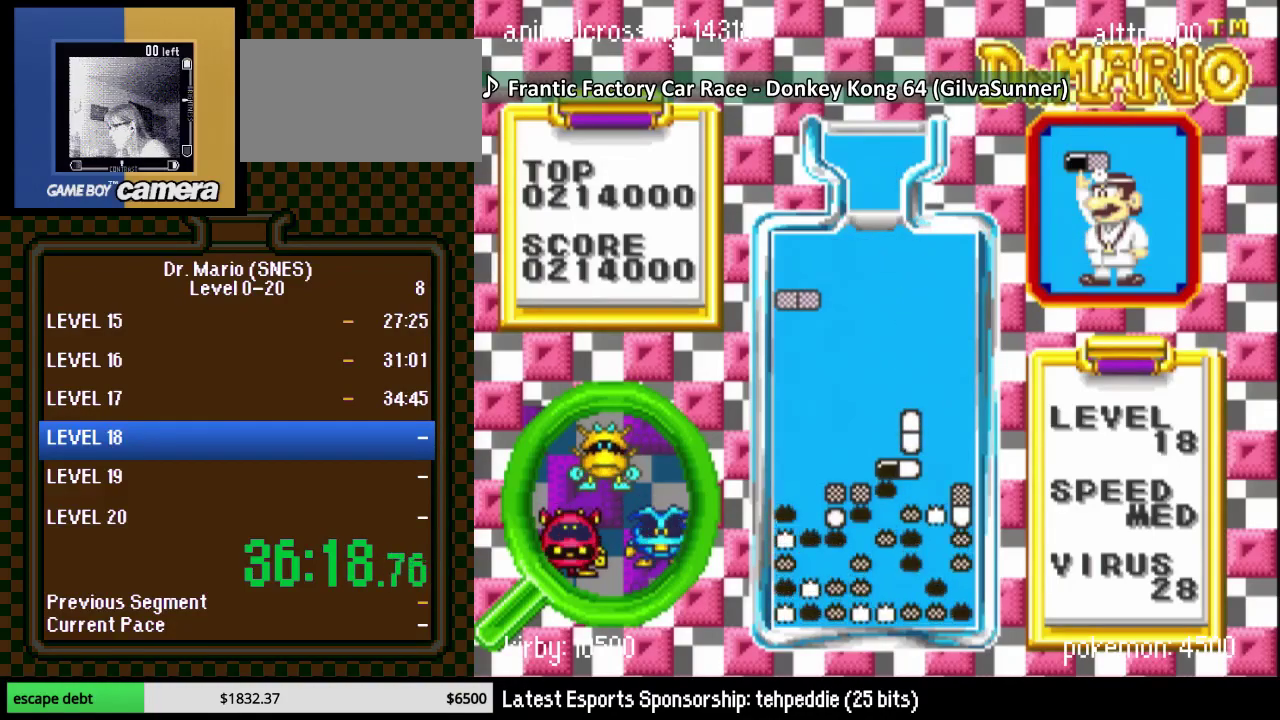
{"buttons": ["DPAD_DOWN"], "events": [[100, "DPAD_DOWN", "down"], [100, "DPAD_LEFT", "up"]]}
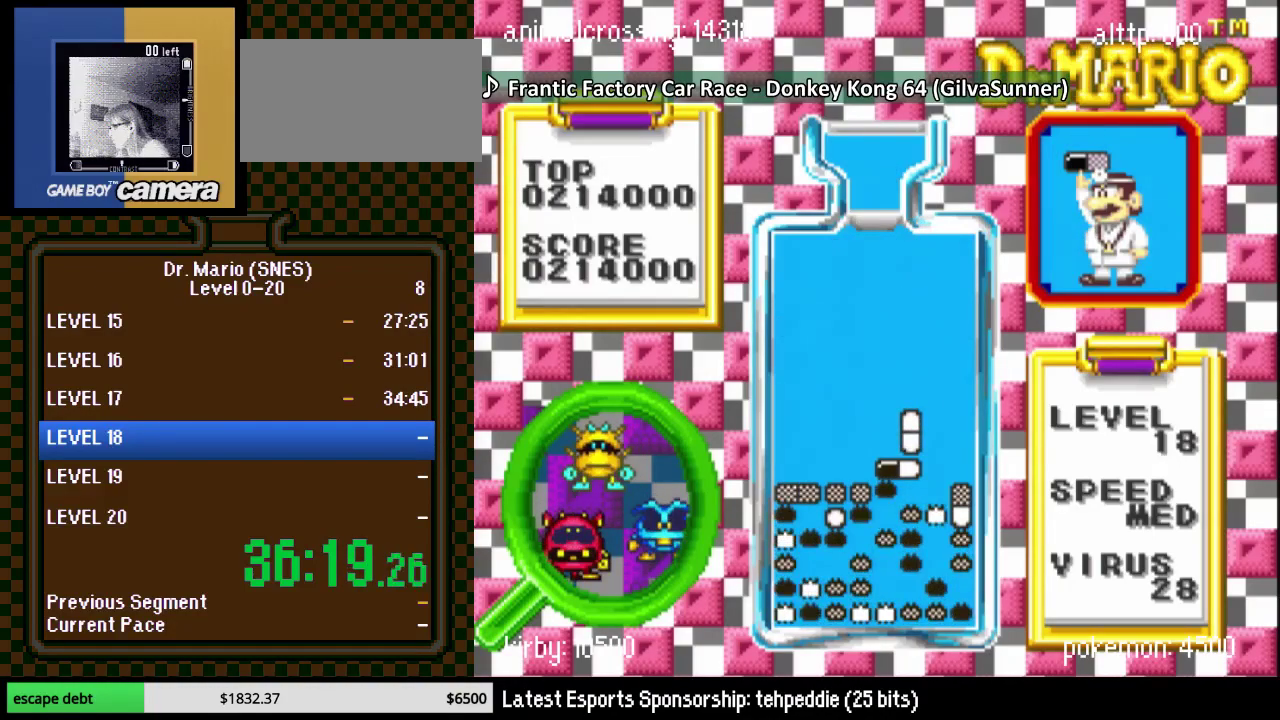
{"buttons": ["DPAD_DOWN", "DPAD_LEFT"], "events": [[133, "DPAD_RIGHT", "down"], [267, "DPAD_RIGHT", "up"], [350, "DPAD_LEFT", "down"]]}
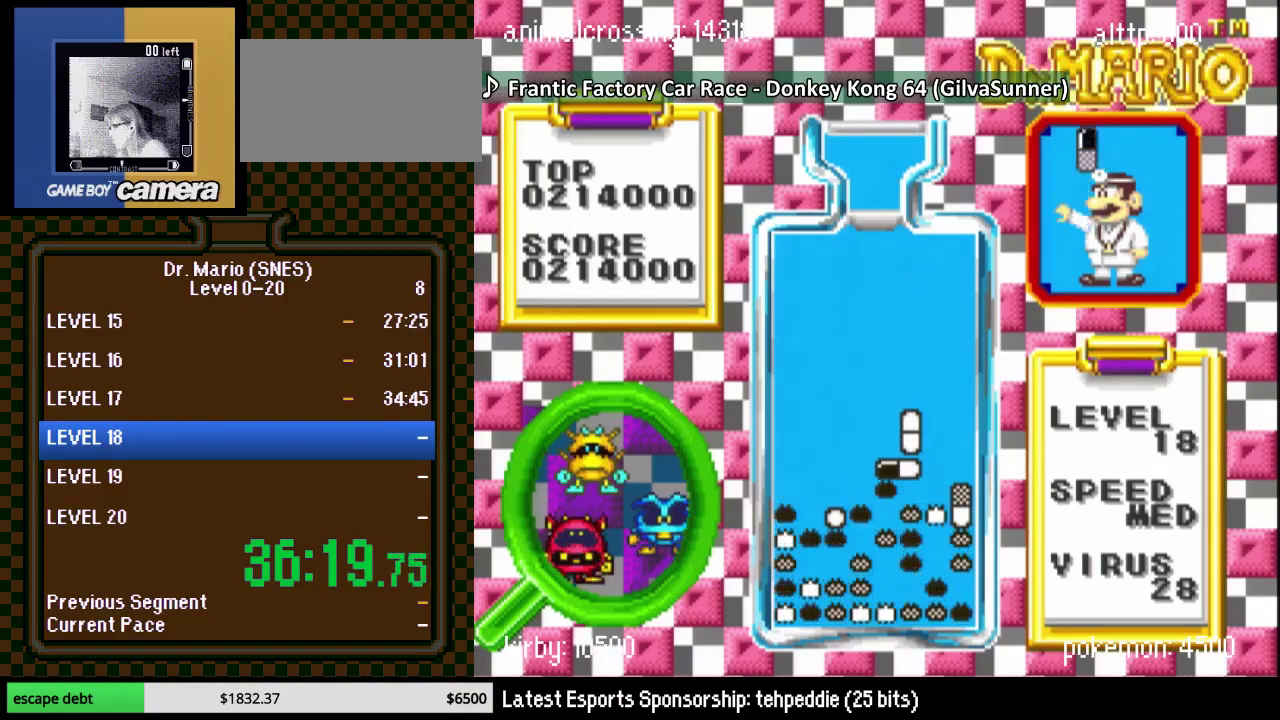
{"buttons": [], "events": [[167, "DPAD_LEFT", "up"], [200, "DPAD_DOWN", "up"], [417, "DPAD_LEFT", "down"], [500, "DPAD_LEFT", "up"]]}
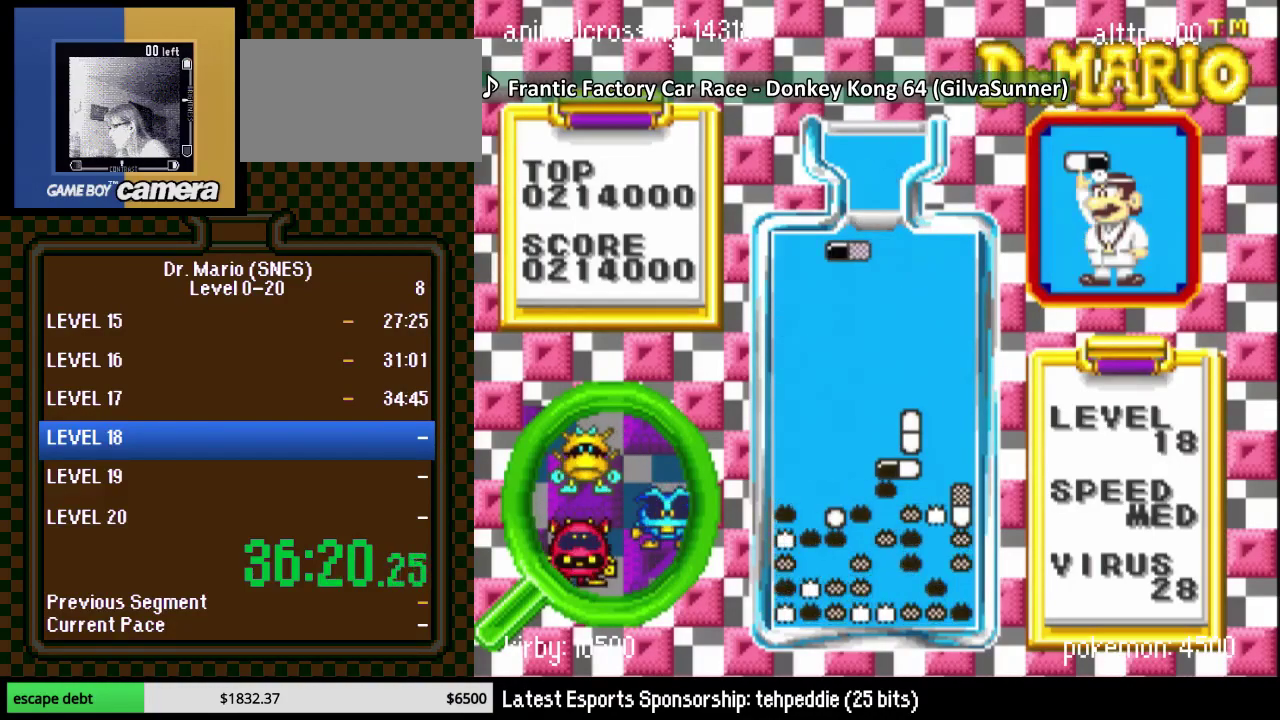
{"buttons": ["DPAD_DOWN"], "events": [[67, "DPAD_LEFT", "down"], [350, "DPAD_DOWN", "down"], [350, "DPAD_LEFT", "up"]]}